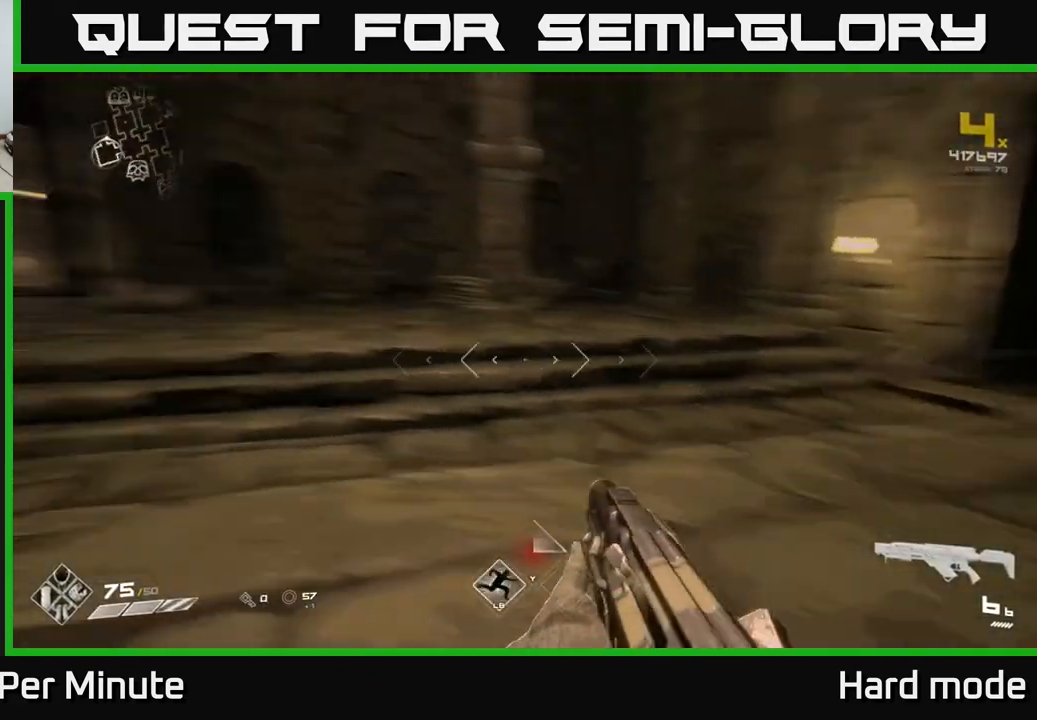
Gameplay with a controller (Xbox layout); each line is a JSON object with the inputs held at the frame after it. "events" lists button and stick changes between this image and that frame as [ms after this image, input, new state], when the widget could be followed in between.
{"buttons": ["L1"], "left_stick": "up", "right_stick": "center", "events": [[50, "left_stick", "up-left"], [300, "left_stick", "up"], [333, "L1", "down"], [417, "right_stick", "center"]]}
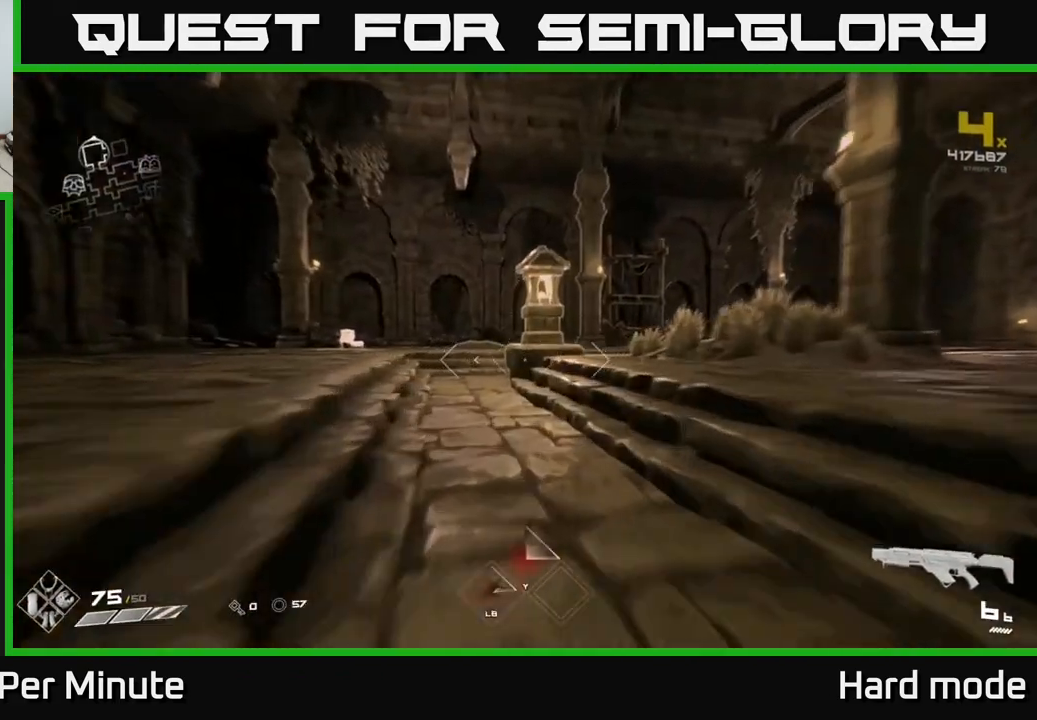
{"buttons": ["L1"], "left_stick": "up", "right_stick": "center", "events": [[200, "right_stick", "right"], [317, "right_stick", "center"]]}
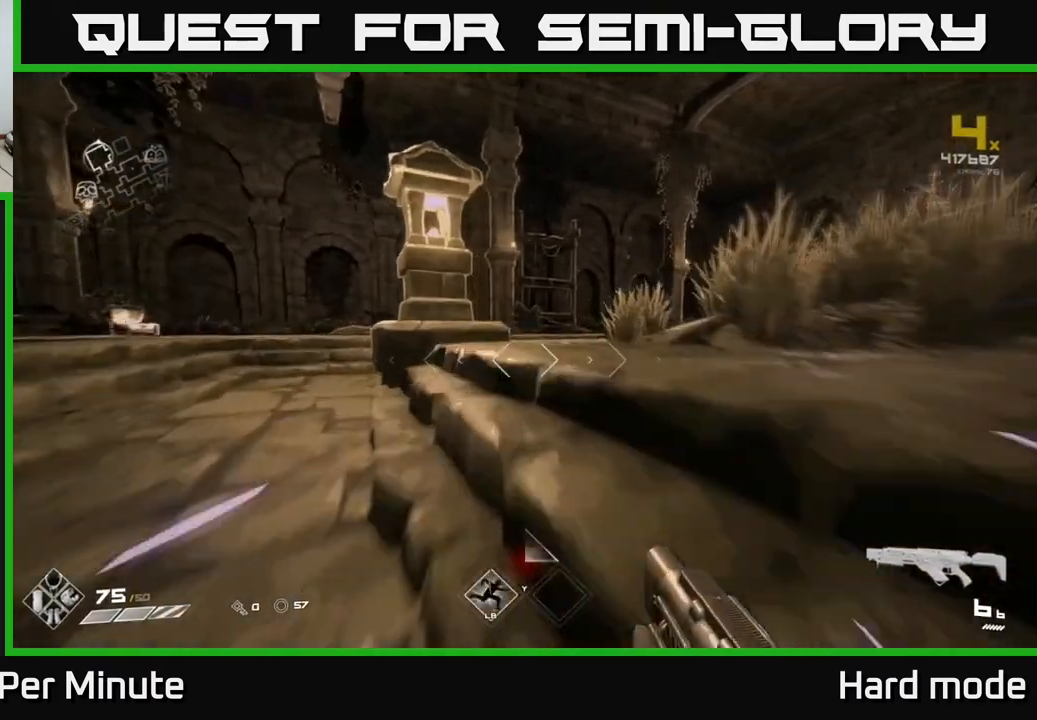
{"buttons": ["L1"], "left_stick": "up", "right_stick": "center", "events": [[67, "right_stick", "right"], [317, "right_stick", "center"]]}
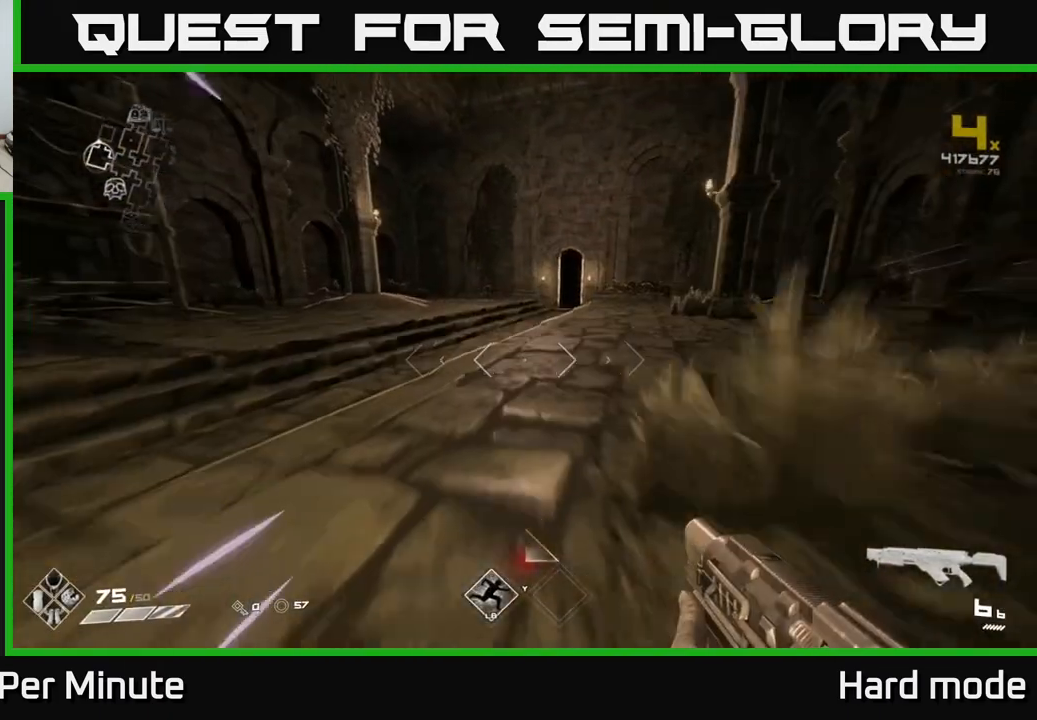
{"buttons": ["L1"], "left_stick": "up", "right_stick": "center", "events": []}
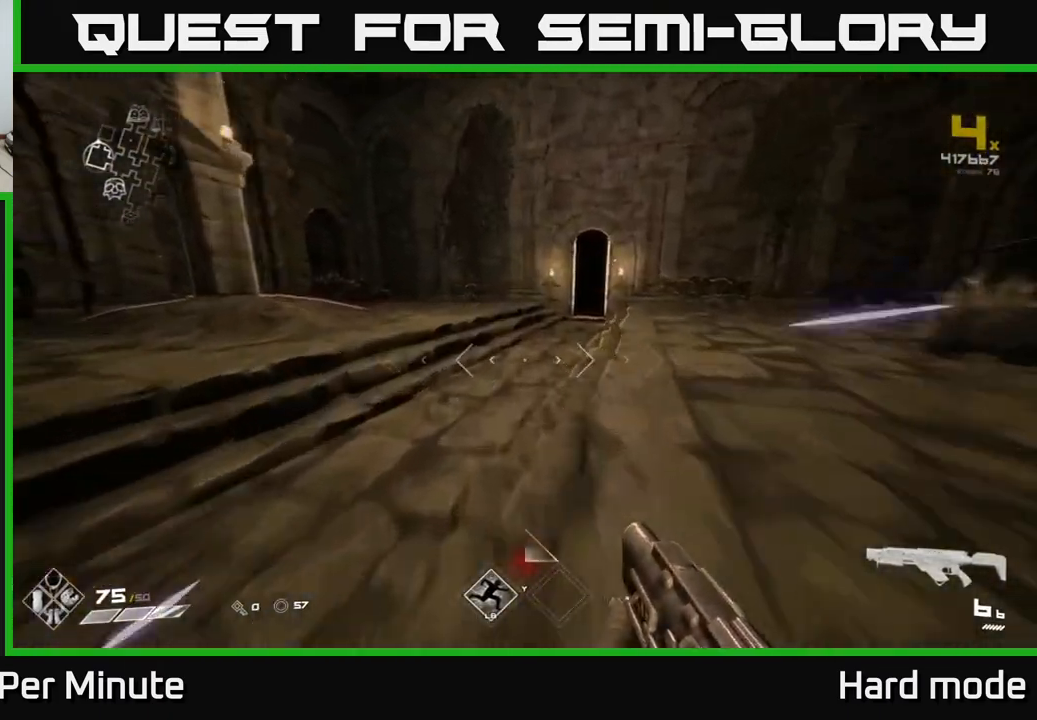
{"buttons": ["L1"], "left_stick": "up", "right_stick": "center", "events": []}
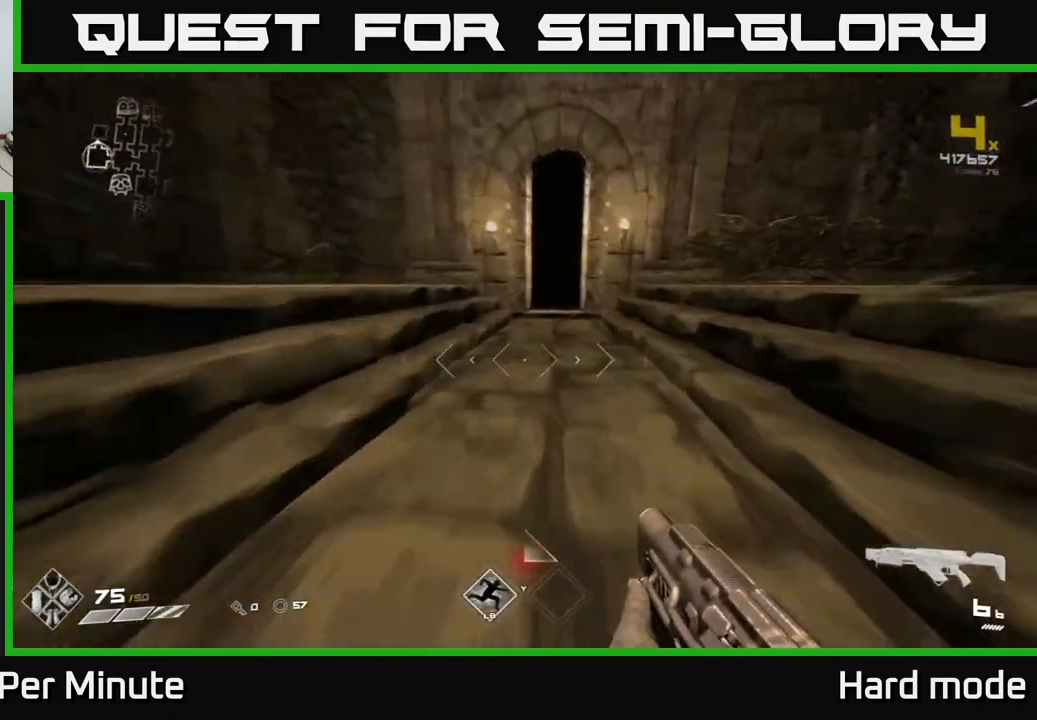
{"buttons": ["L1"], "left_stick": "up", "right_stick": "center", "events": []}
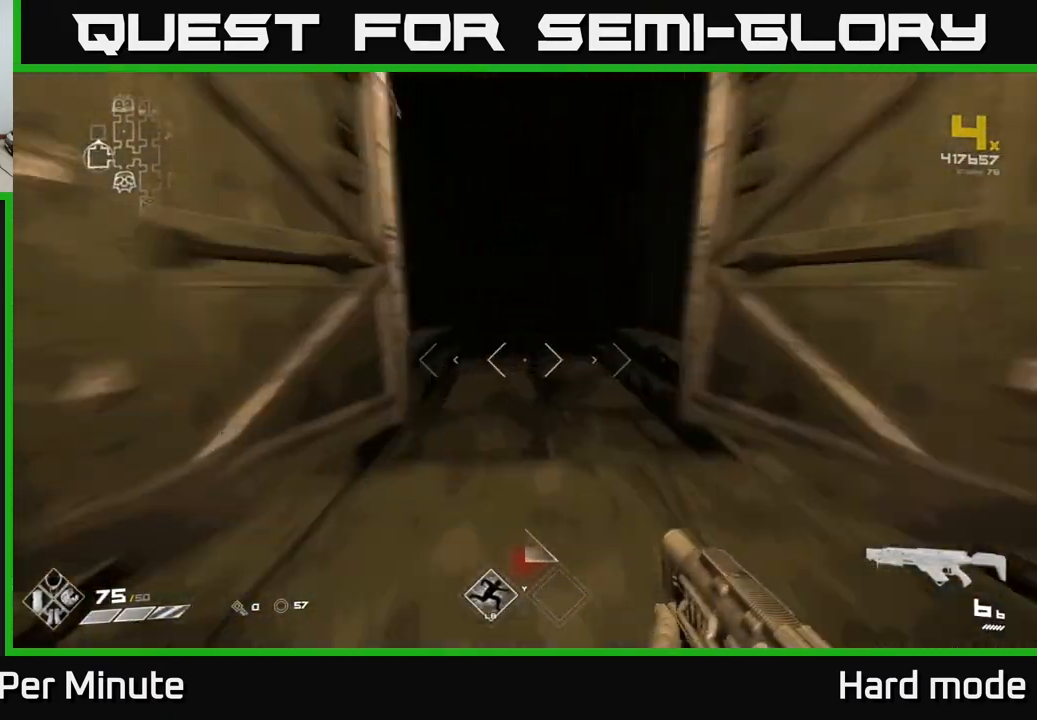
{"buttons": [], "left_stick": "up", "right_stick": "center", "events": [[100, "right_stick", "up"], [250, "right_stick", "center"], [433, "L1", "up"]]}
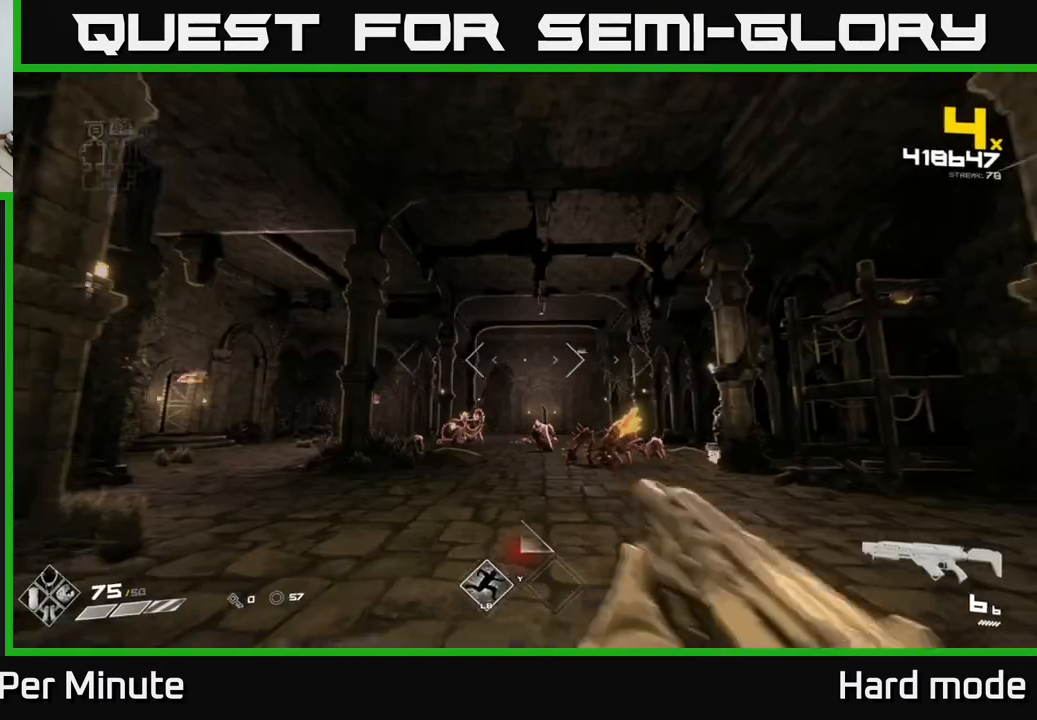
{"buttons": [], "left_stick": "up-right", "right_stick": "center", "events": [[300, "right_stick", "down"], [383, "right_stick", "center"], [450, "left_stick", "up-right"]]}
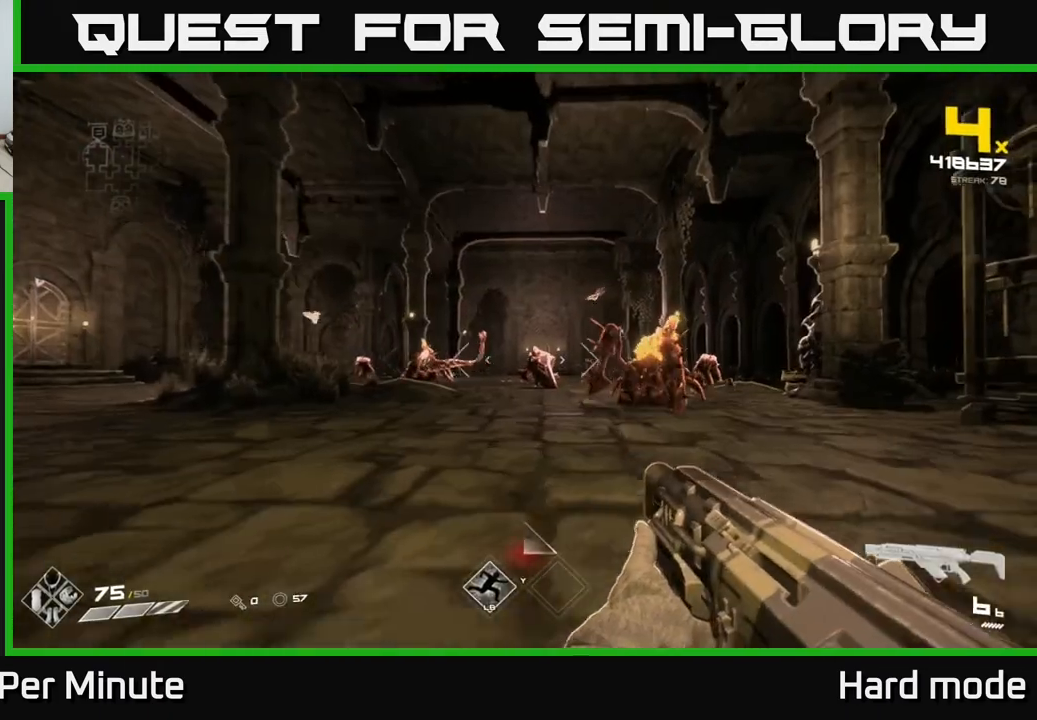
{"buttons": ["R2"], "left_stick": "center", "right_stick": "center", "events": [[50, "R2", "down"], [150, "R2", "up"], [267, "left_stick", "center"], [400, "R2", "down"]]}
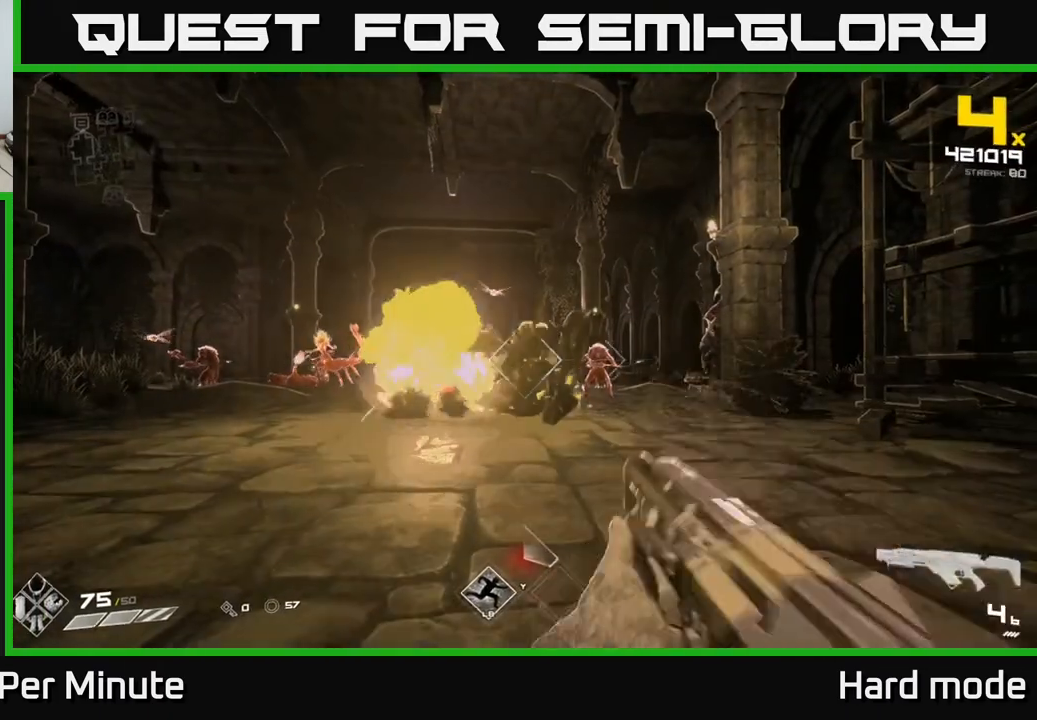
{"buttons": [], "left_stick": "left", "right_stick": "left", "events": [[67, "R2", "up"], [233, "R2", "down"], [400, "R2", "up"], [417, "left_stick", "left"], [433, "right_stick", "left"]]}
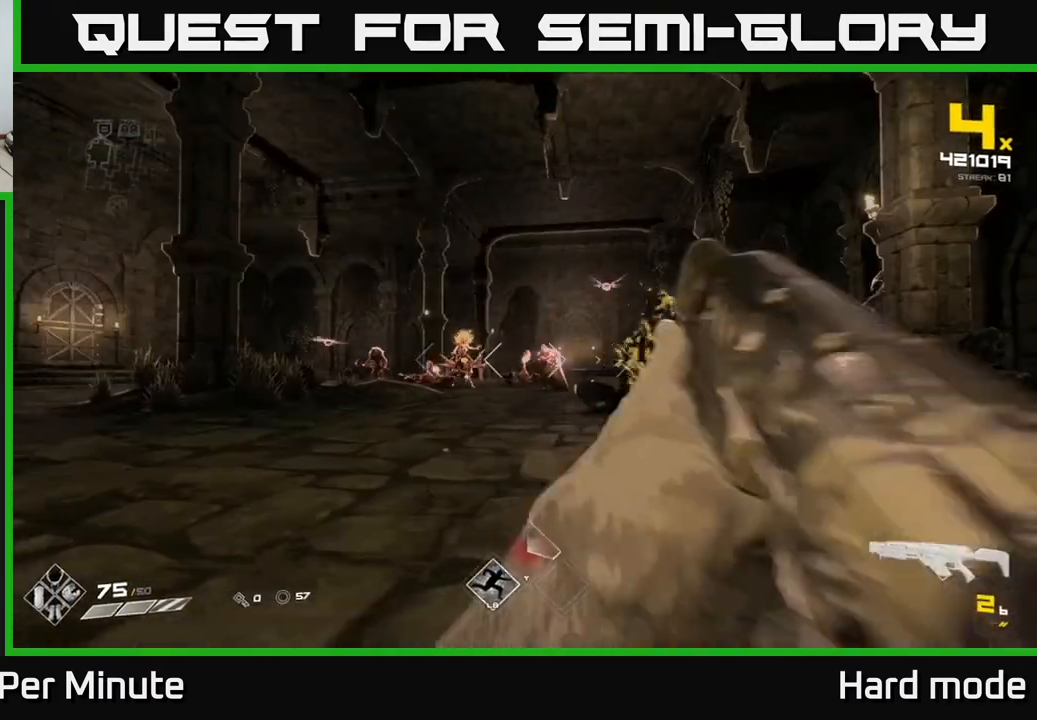
{"buttons": ["R2"], "left_stick": "right", "right_stick": "center", "events": [[50, "left_stick", "center"], [50, "right_stick", "center"], [100, "R2", "down"], [200, "R2", "up"], [433, "R2", "down"], [483, "left_stick", "right"]]}
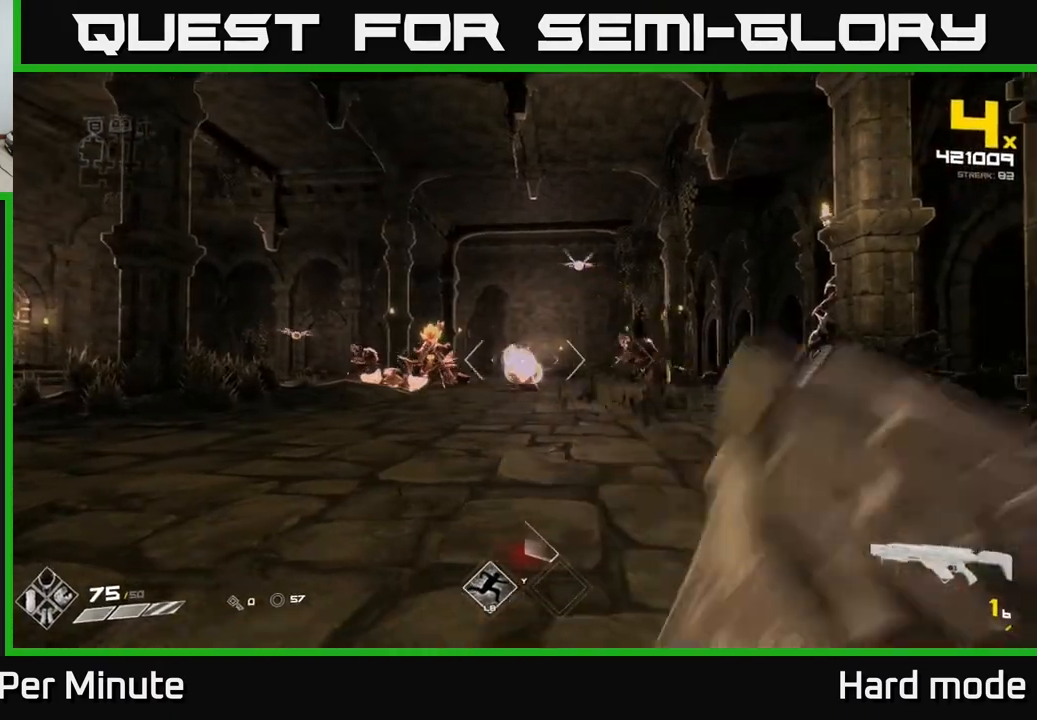
{"buttons": [], "left_stick": "up-right", "right_stick": "center", "events": [[50, "R2", "up"], [283, "R1", "down"], [283, "left_stick", "up-right"], [367, "right_stick", "right"], [383, "R1", "up"], [500, "right_stick", "center"]]}
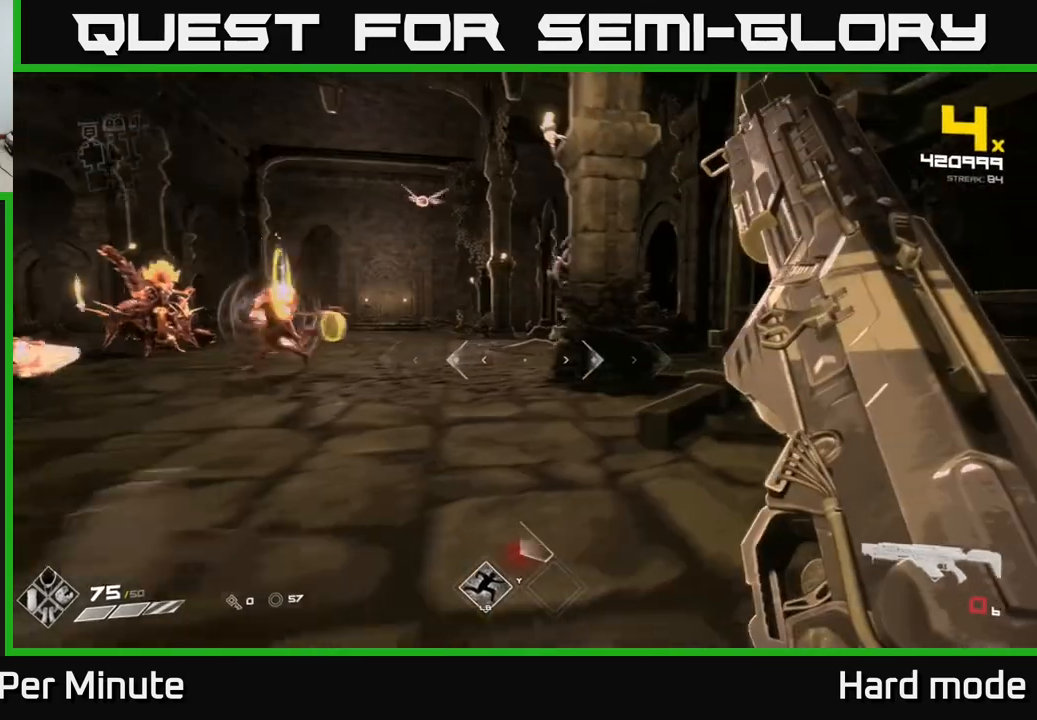
{"buttons": [], "left_stick": "up-right", "right_stick": "left", "events": [[117, "R1", "down"], [200, "R1", "up"], [250, "right_stick", "left"]]}
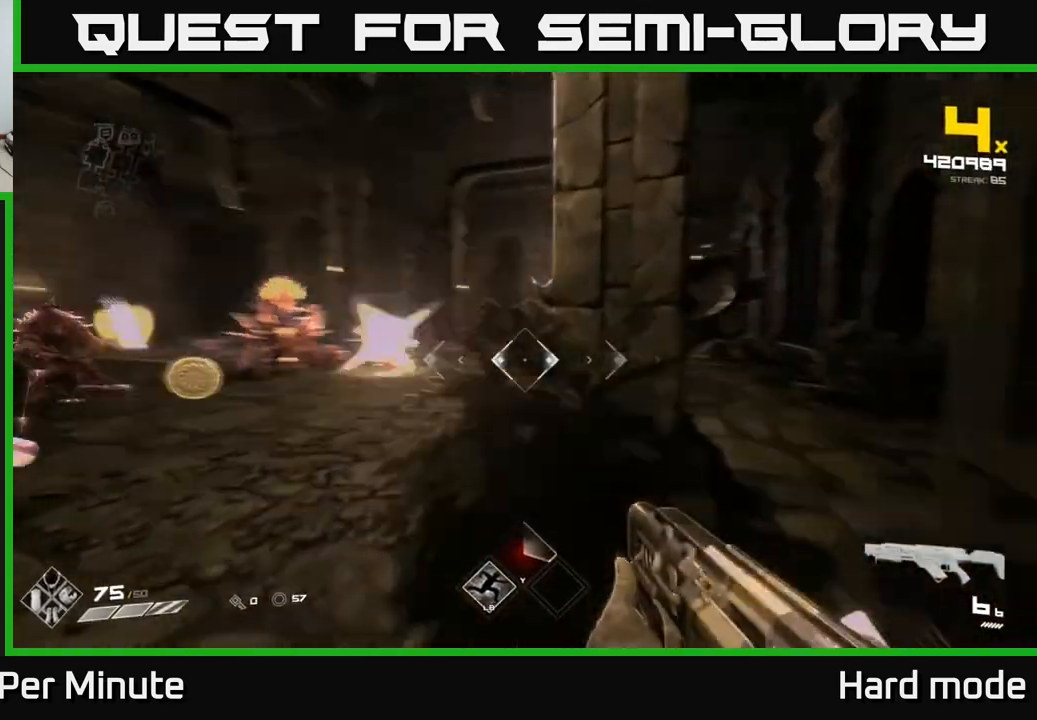
{"buttons": [], "left_stick": "up", "right_stick": "center", "events": [[83, "left_stick", "right"], [183, "right_stick", "center"], [283, "left_stick", "center"], [450, "left_stick", "up"]]}
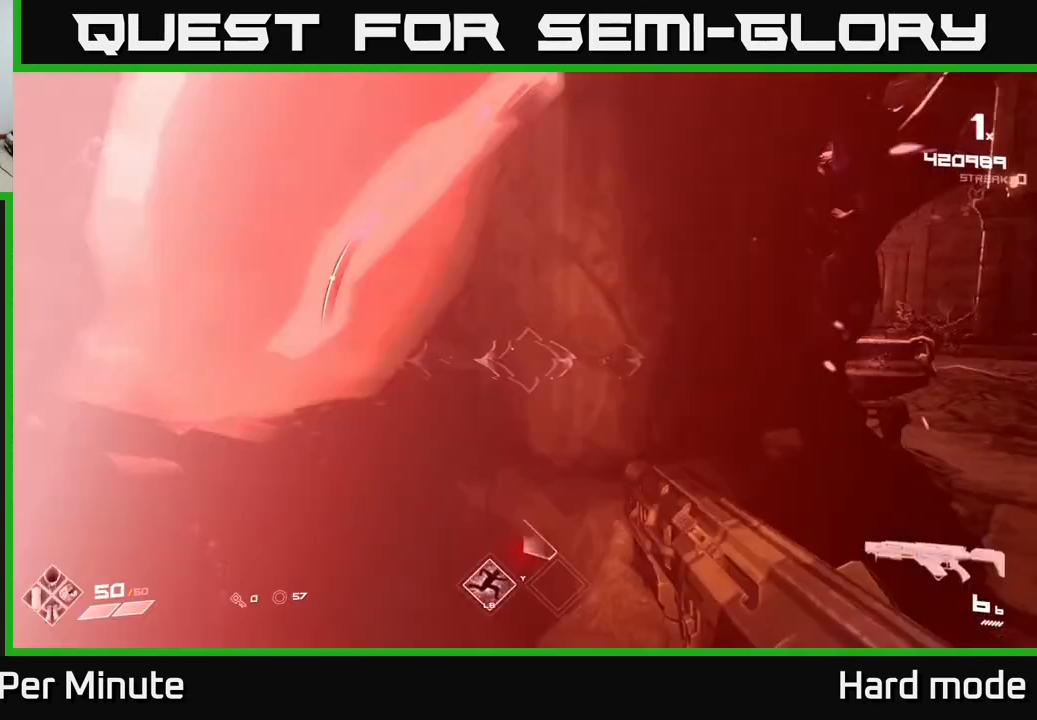
{"buttons": [], "left_stick": "right", "right_stick": "left", "events": [[67, "left_stick", "right"], [133, "L1", "down"], [417, "L1", "up"], [417, "right_stick", "left"]]}
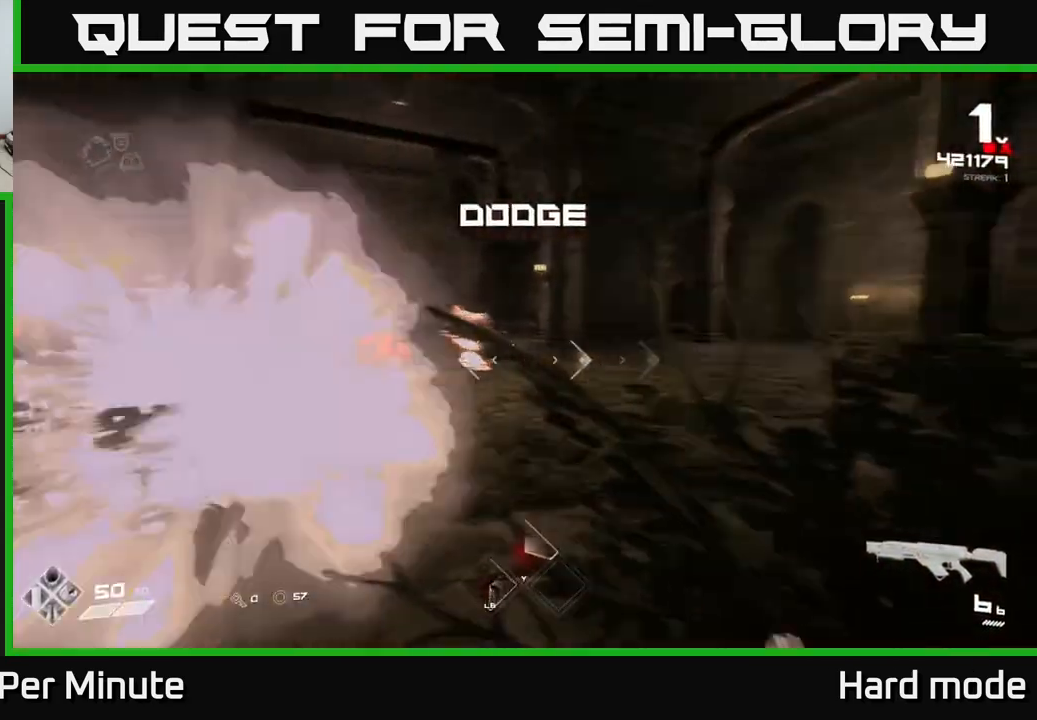
{"buttons": [], "left_stick": "right", "right_stick": "center", "events": [[217, "right_stick", "center"], [300, "L1", "down"], [500, "L1", "up"]]}
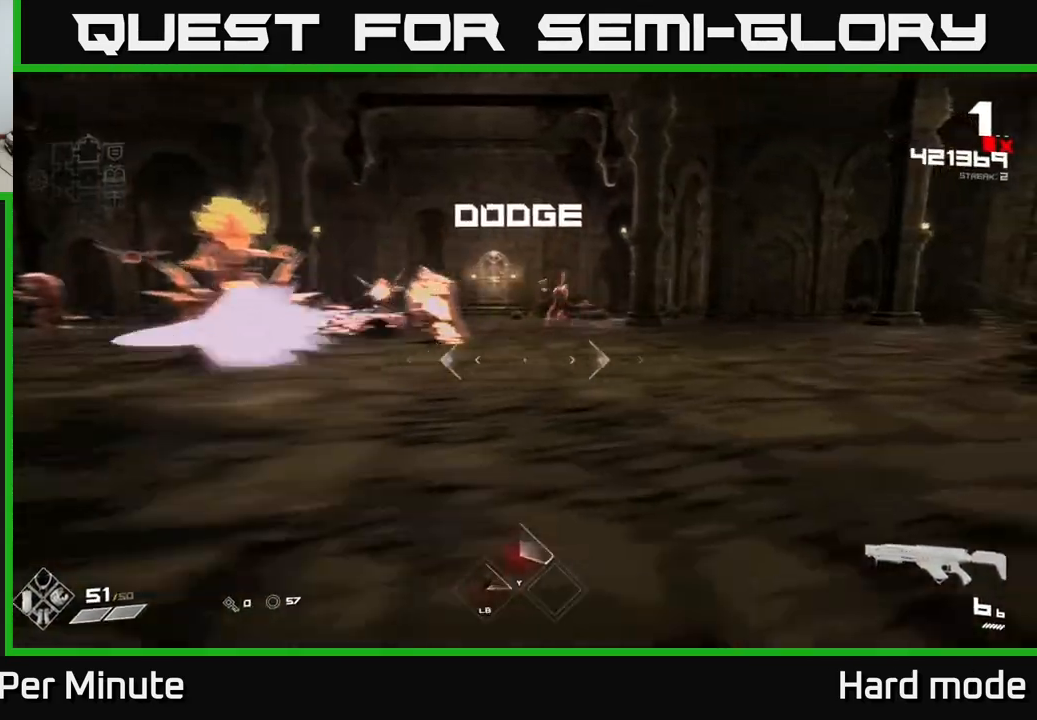
{"buttons": ["L1"], "left_stick": "right", "right_stick": "center", "events": [[150, "right_stick", "left"], [183, "left_stick", "up"], [367, "left_stick", "right"], [383, "right_stick", "center"], [500, "L1", "down"]]}
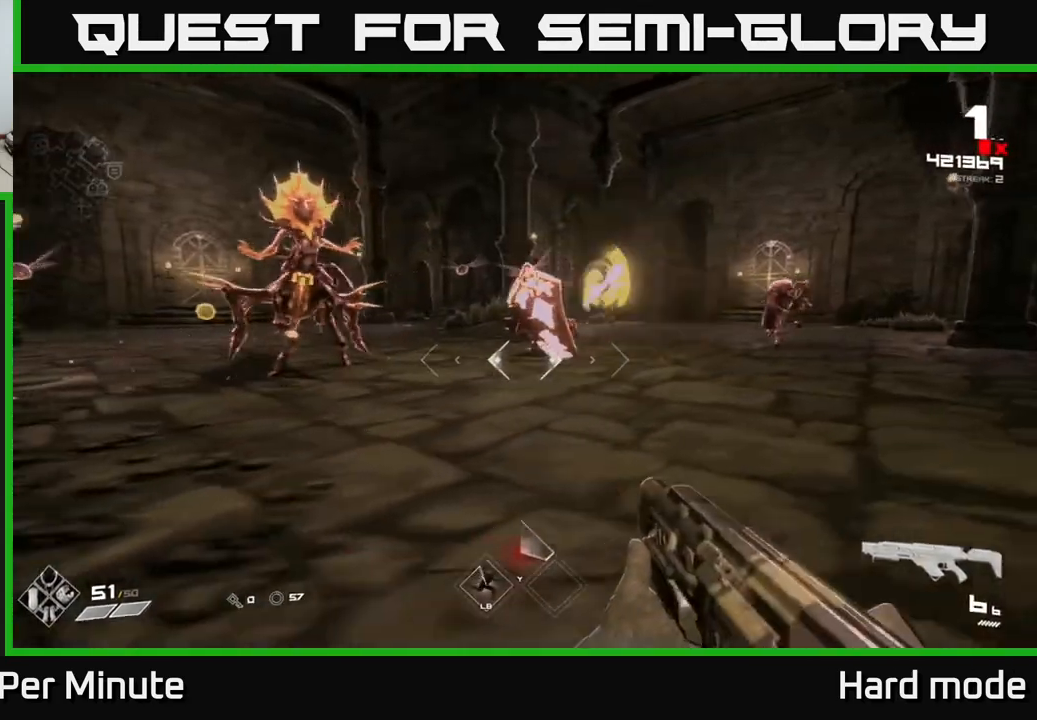
{"buttons": [], "left_stick": "right", "right_stick": "left", "events": [[33, "right_stick", "left"], [150, "L1", "up"], [233, "right_stick", "center"], [383, "right_stick", "left"]]}
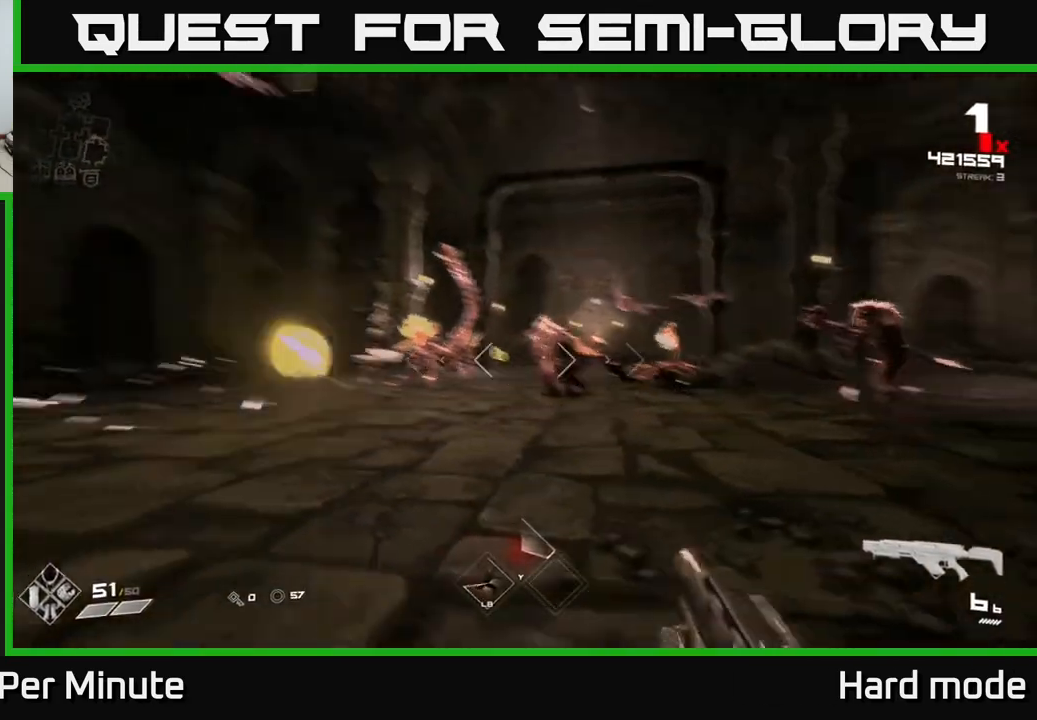
{"buttons": ["R2"], "left_stick": "right", "right_stick": "center", "events": [[33, "right_stick", "center"], [167, "R2", "down"], [217, "right_stick", "left"], [333, "R2", "up"], [367, "right_stick", "center"], [483, "R2", "down"]]}
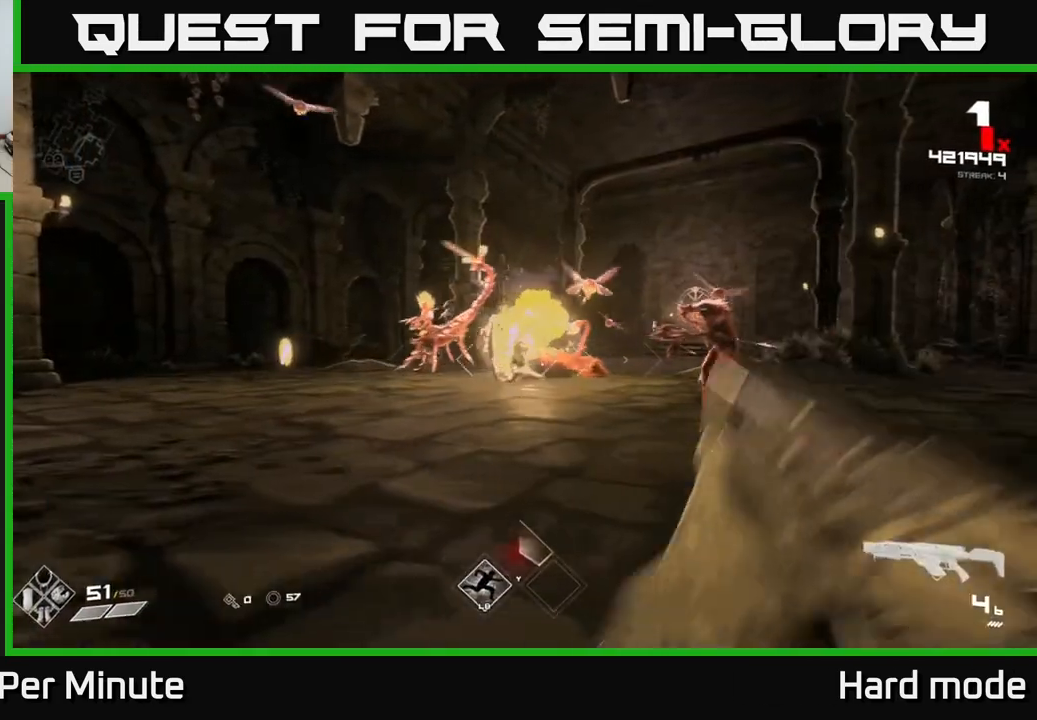
{"buttons": [], "left_stick": "down-left", "right_stick": "center", "events": [[150, "R2", "up"], [167, "left_stick", "center"], [283, "left_stick", "right"], [317, "R2", "down"], [383, "left_stick", "down-left"], [467, "R2", "up"]]}
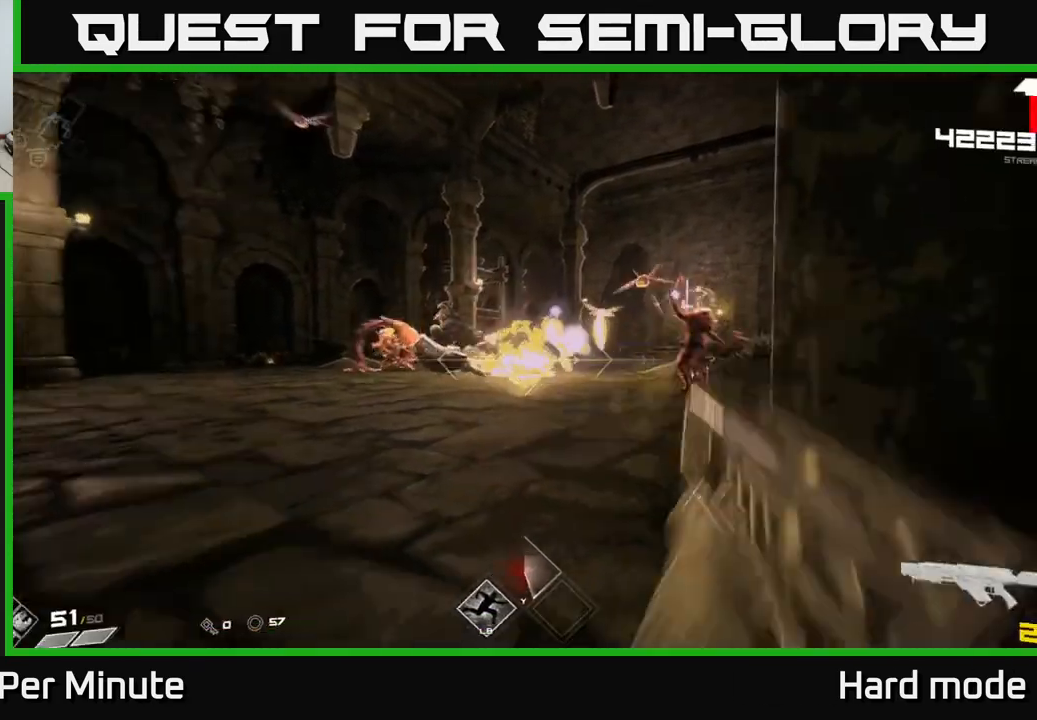
{"buttons": [], "left_stick": "left", "right_stick": "center", "events": [[83, "left_stick", "left"], [100, "right_stick", "left"], [150, "right_stick", "center"], [183, "R2", "down"], [267, "R2", "up"]]}
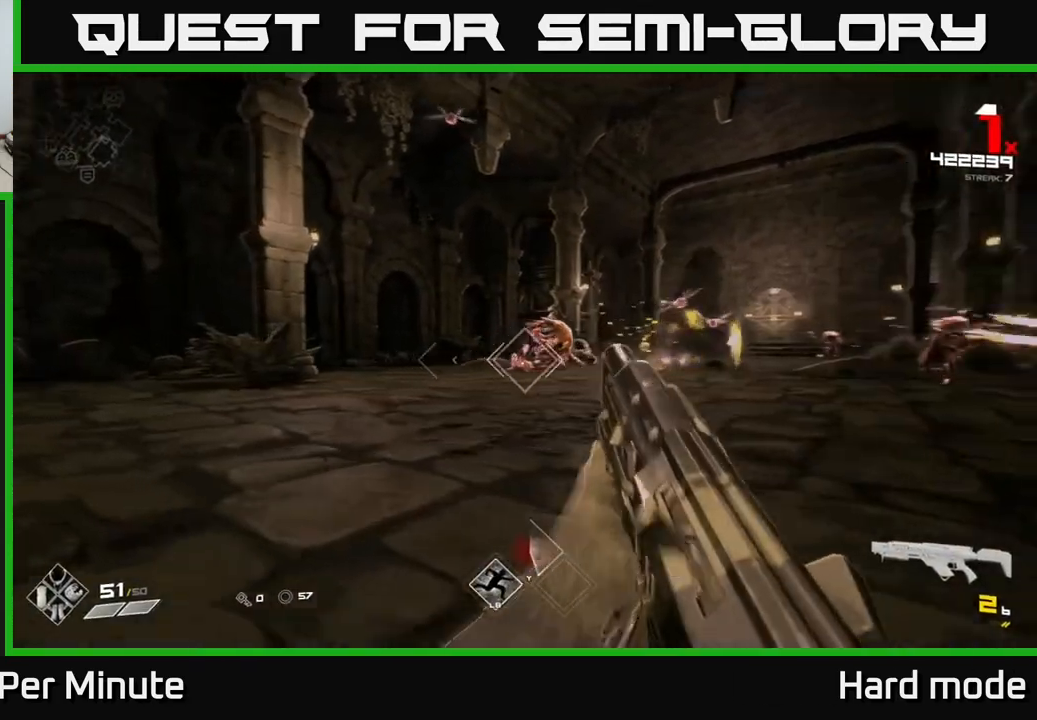
{"buttons": ["R1"], "left_stick": "up-left", "right_stick": "down-right", "events": [[33, "R2", "down"], [33, "right_stick", "up-right"], [83, "right_stick", "center"], [167, "R2", "up"], [400, "R1", "down"], [433, "right_stick", "down-right"], [450, "left_stick", "up-left"]]}
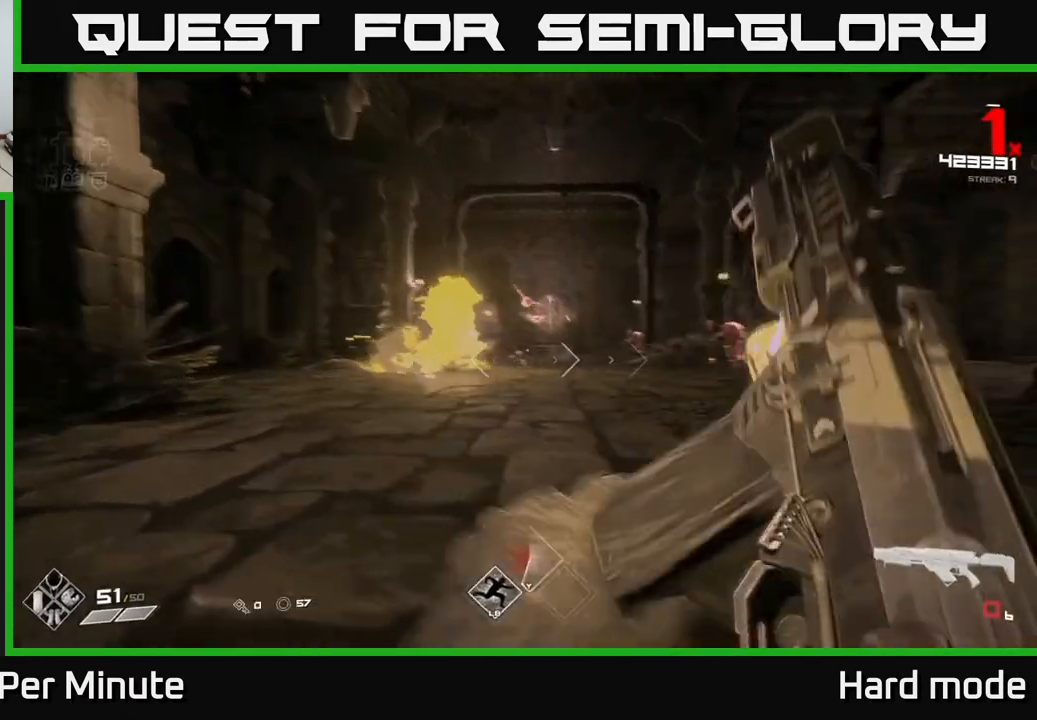
{"buttons": [], "left_stick": "up-left", "right_stick": "center", "events": [[17, "R1", "up"], [33, "right_stick", "center"], [133, "left_stick", "center"], [183, "R1", "down"], [183, "left_stick", "up"], [317, "R1", "up"], [500, "left_stick", "up-left"]]}
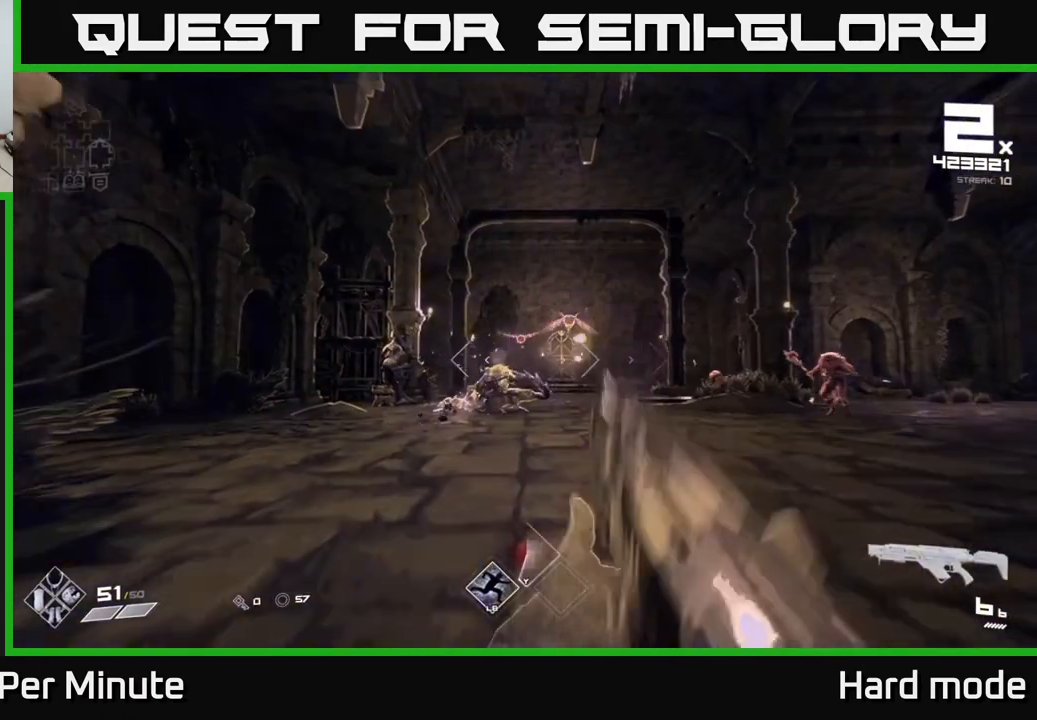
{"buttons": [], "left_stick": "up-left", "right_stick": "center", "events": [[67, "R2", "down"], [117, "right_stick", "right"], [217, "R2", "up"], [267, "right_stick", "center"], [383, "right_stick", "right"], [400, "R2", "down"], [467, "right_stick", "center"], [500, "R2", "up"]]}
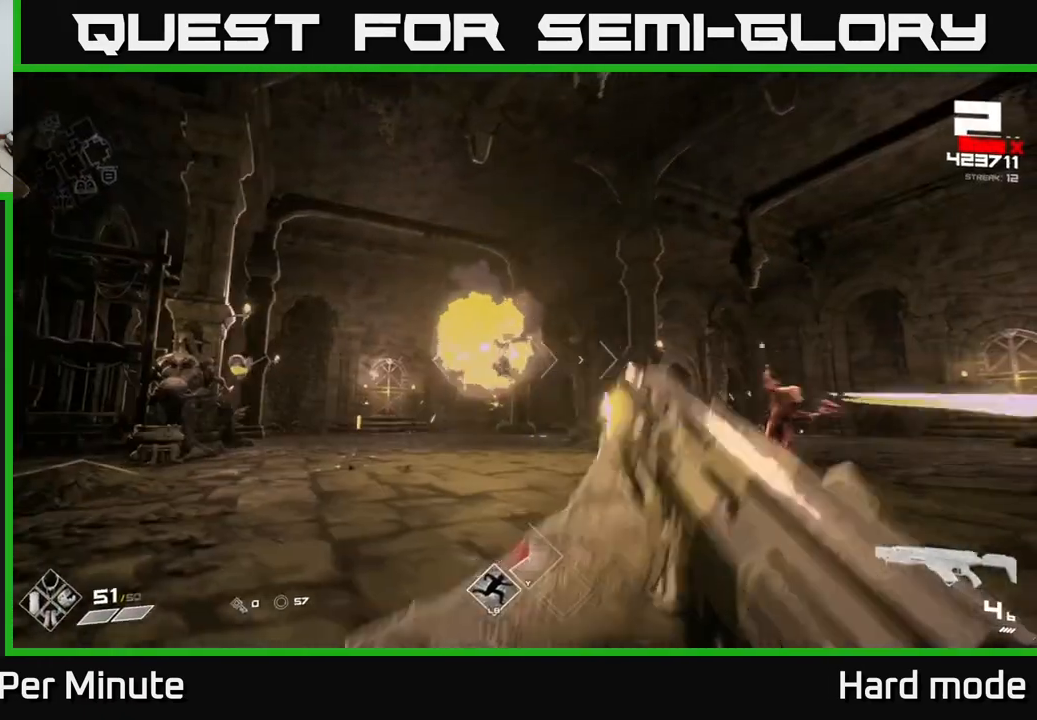
{"buttons": [], "left_stick": "left", "right_stick": "right", "events": [[167, "left_stick", "left"], [183, "right_stick", "right"]]}
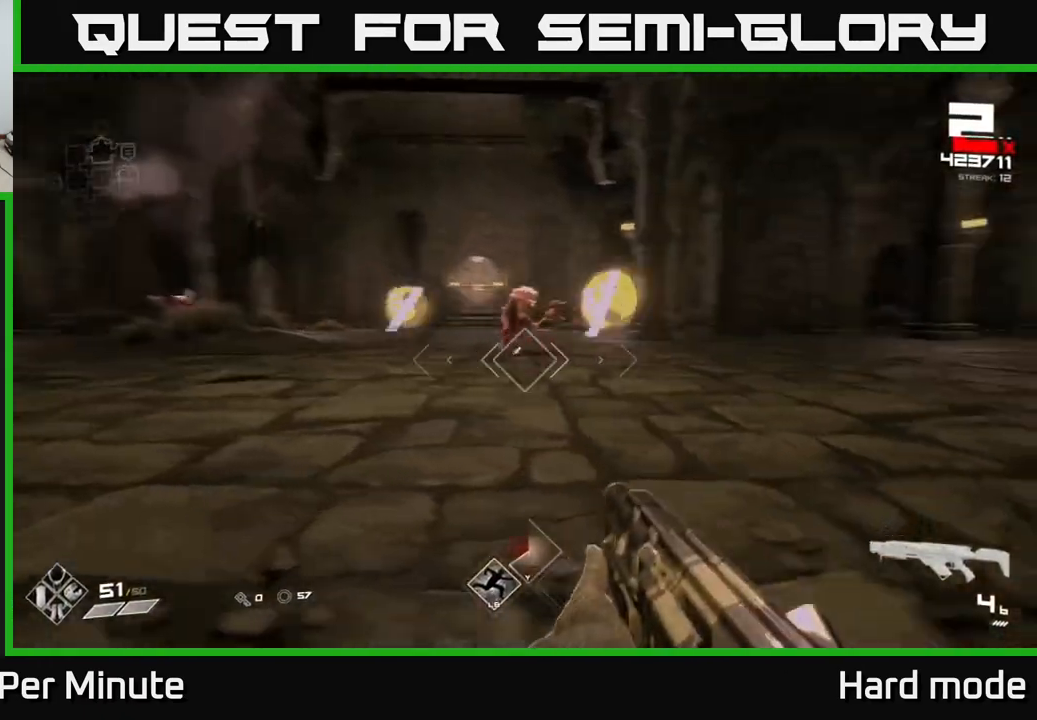
{"buttons": ["R2"], "left_stick": "left", "right_stick": "right", "events": [[17, "R2", "down"], [50, "right_stick", "center"], [200, "left_stick", "up-left"], [200, "right_stick", "right"], [217, "R2", "up"], [317, "right_stick", "center"], [400, "left_stick", "down-left"], [433, "R2", "down"], [483, "right_stick", "right"], [500, "left_stick", "left"]]}
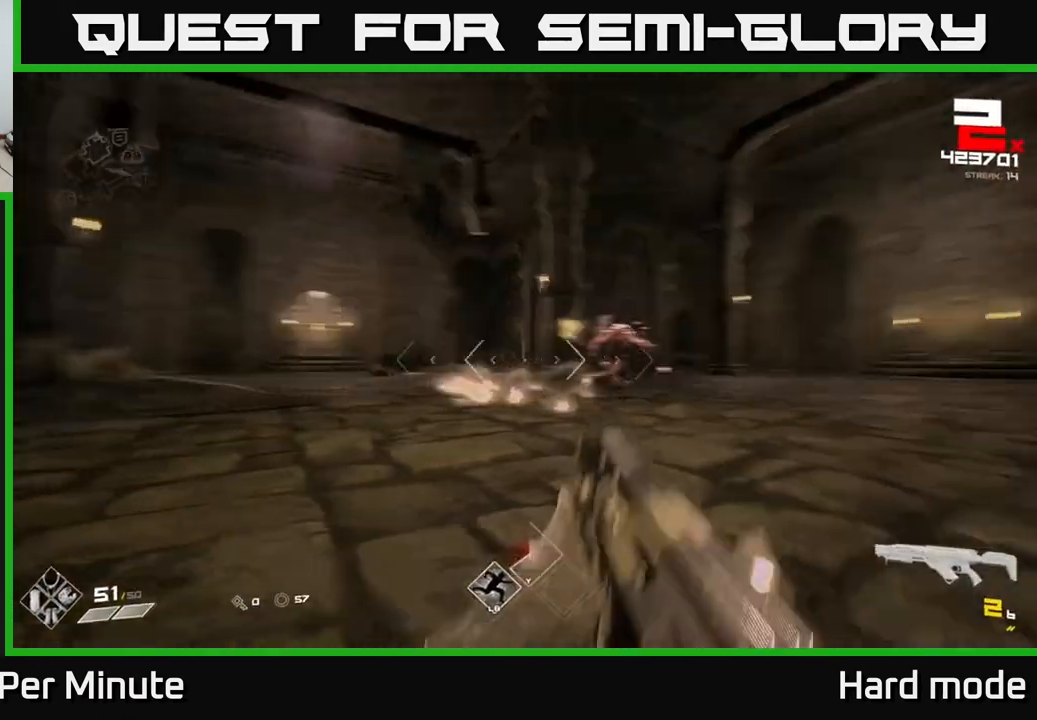
{"buttons": [], "left_stick": "left", "right_stick": "center", "events": [[17, "R2", "up"], [117, "right_stick", "center"], [167, "left_stick", "center"], [267, "R2", "down"], [300, "left_stick", "left"], [300, "right_stick", "right"], [383, "R2", "up"], [417, "right_stick", "center"]]}
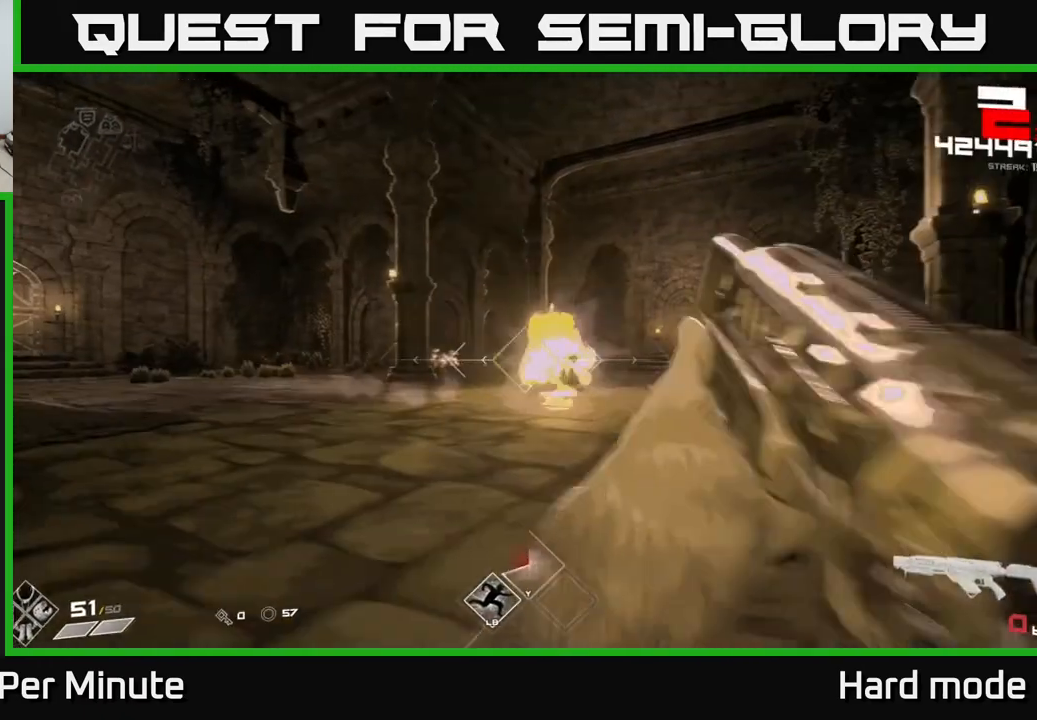
{"buttons": ["R1"], "left_stick": "up", "right_stick": "center", "events": [[17, "left_stick", "up-left"], [100, "R1", "down"], [233, "R1", "up"], [383, "left_stick", "up"], [433, "R1", "down"]]}